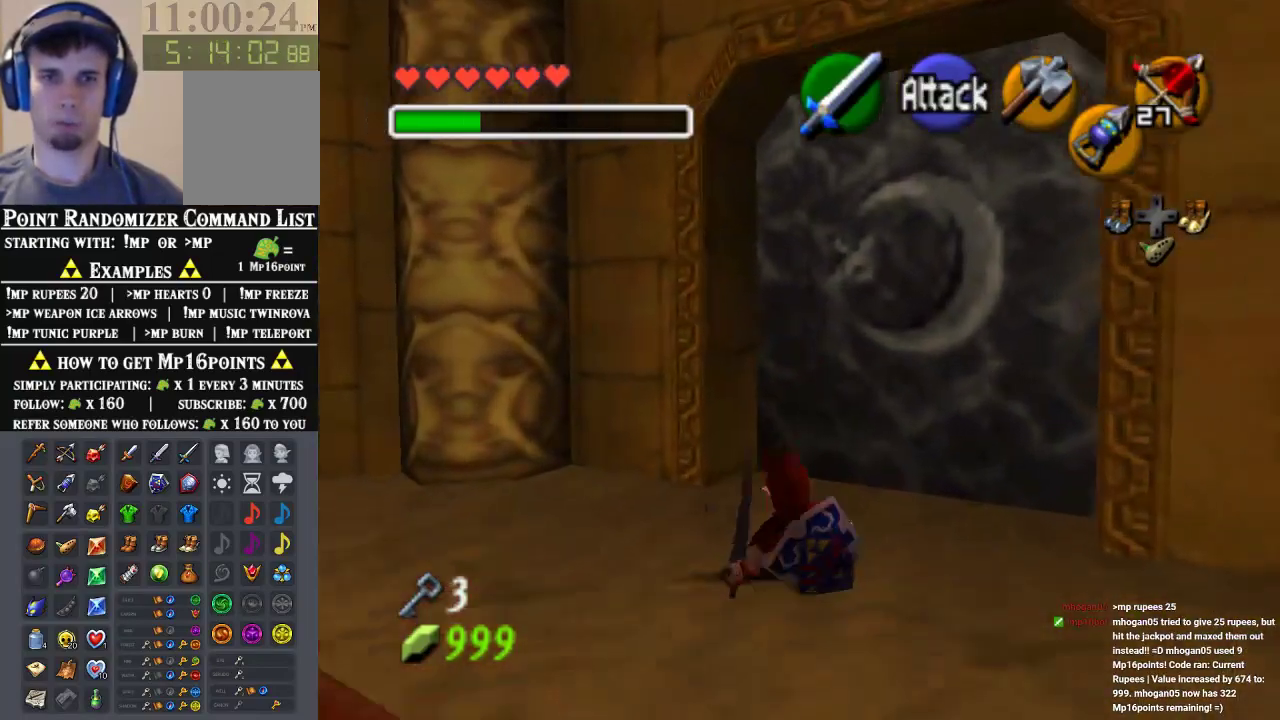
Gameplay with a controller (Nintendo layout); each line is a JSON object with the inputs held at the frame after it. "events" lists button and stick changes between this image and that frame as [ms after this image, input, new state], when the widget could be followed in between. Not read: L3 R3 Z.
{"buttons": ["A"], "left_stick": "up-right", "events": [[67, "left_stick", "up-right"], [500, "A", "down"]]}
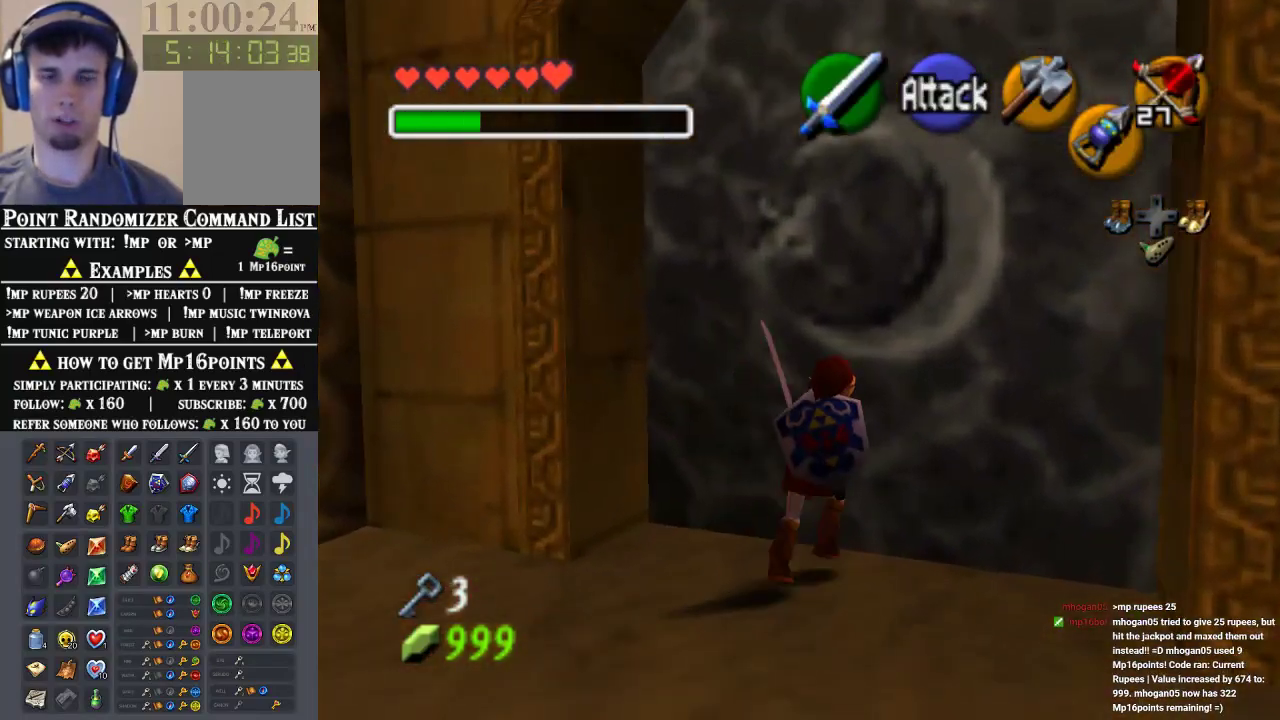
{"buttons": ["A"], "left_stick": "up", "events": [[33, "left_stick", "center"], [167, "left_stick", "up"]]}
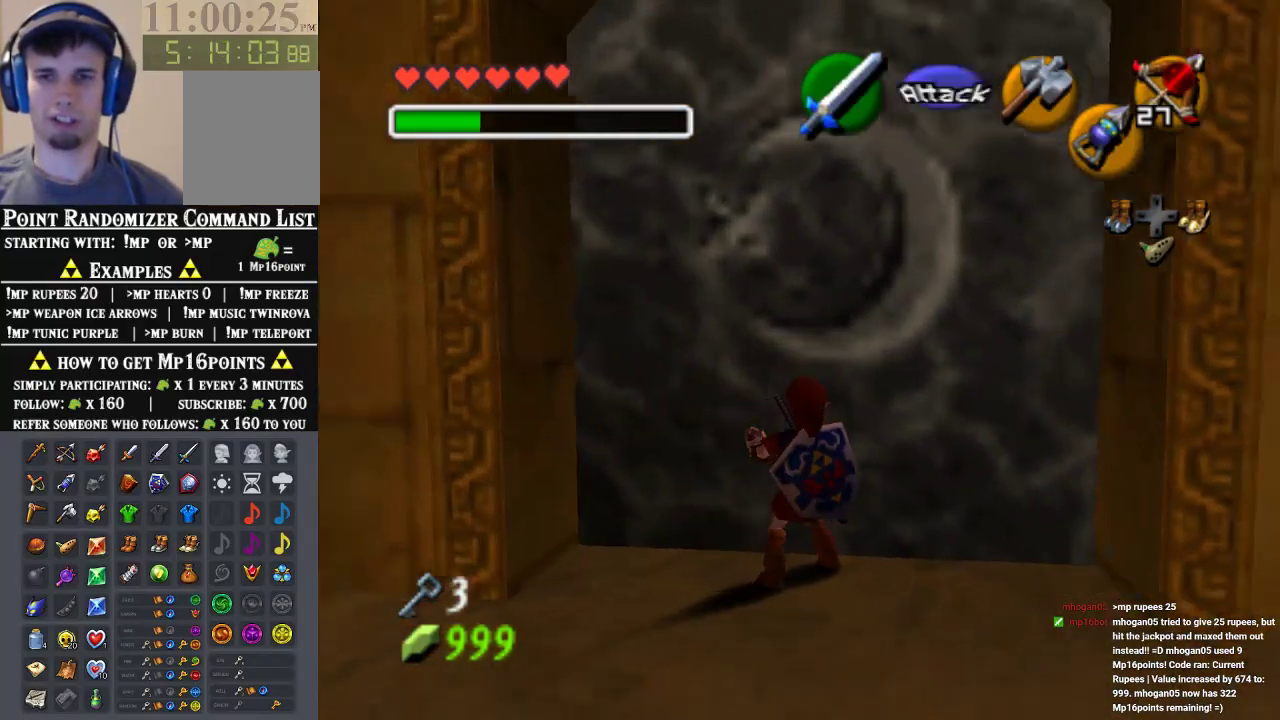
{"buttons": ["A"], "left_stick": "up", "events": []}
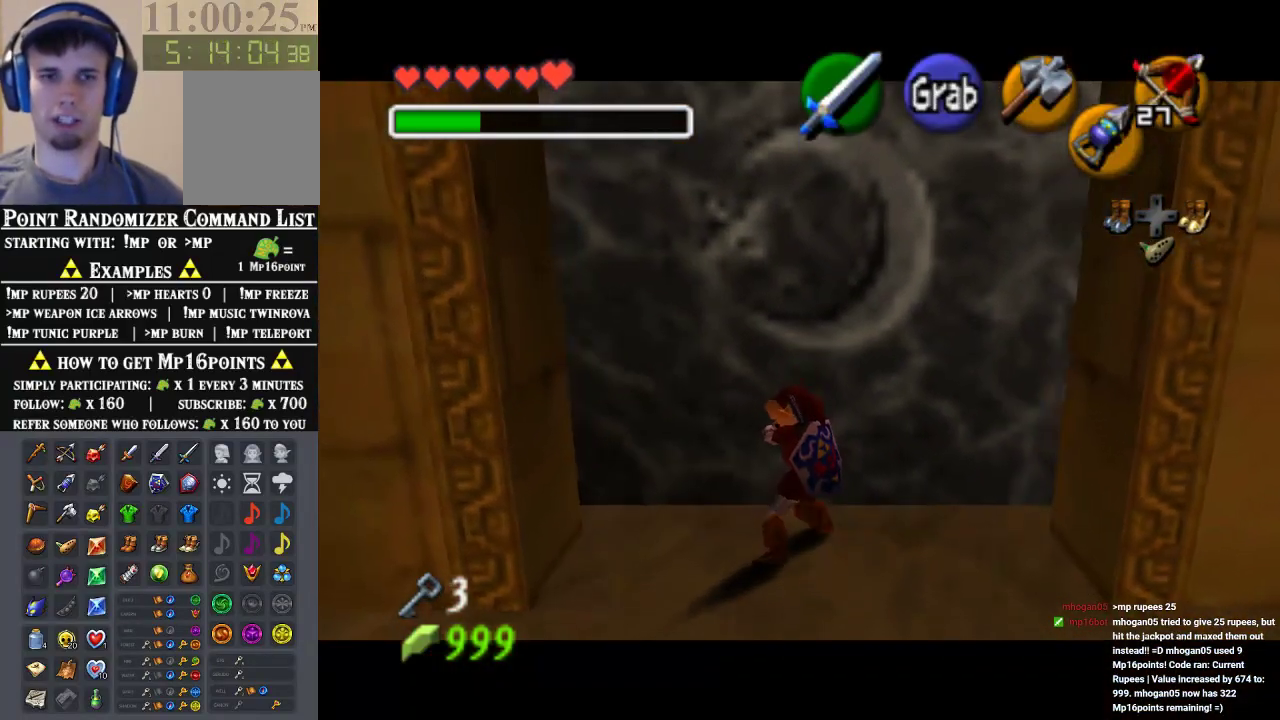
{"buttons": ["A"], "left_stick": "up", "events": []}
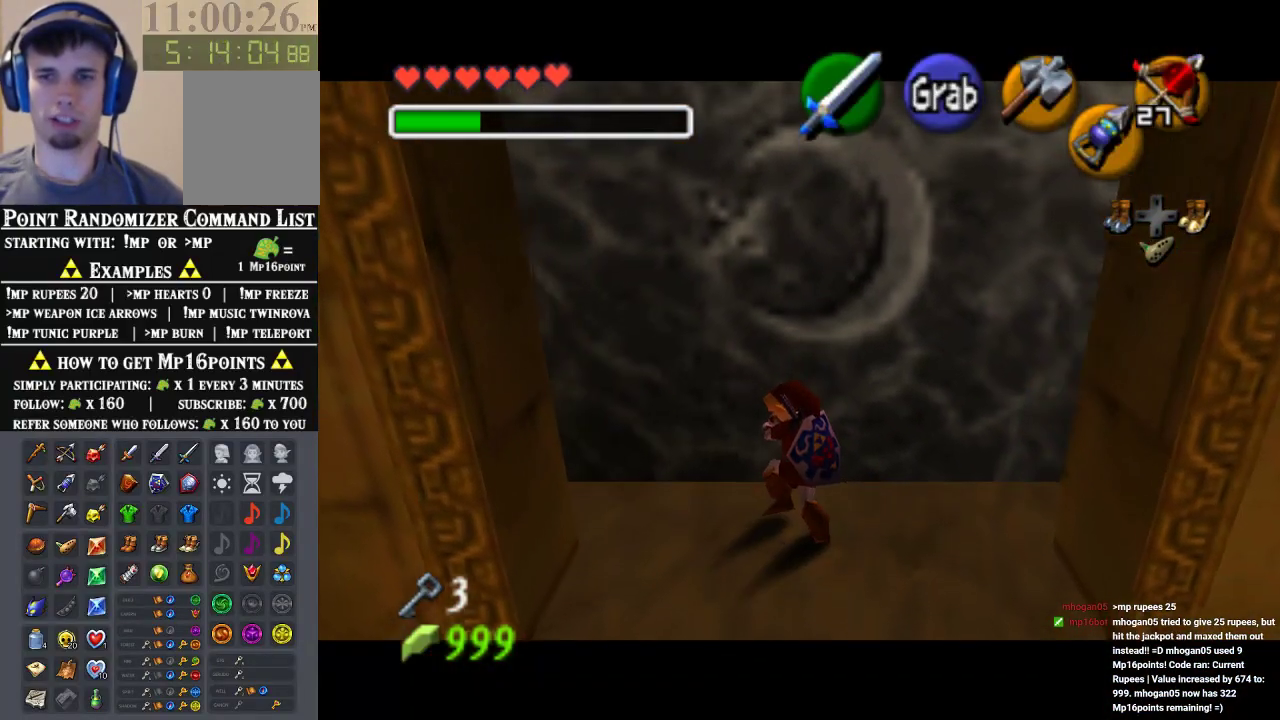
{"buttons": ["A"], "left_stick": "up", "events": []}
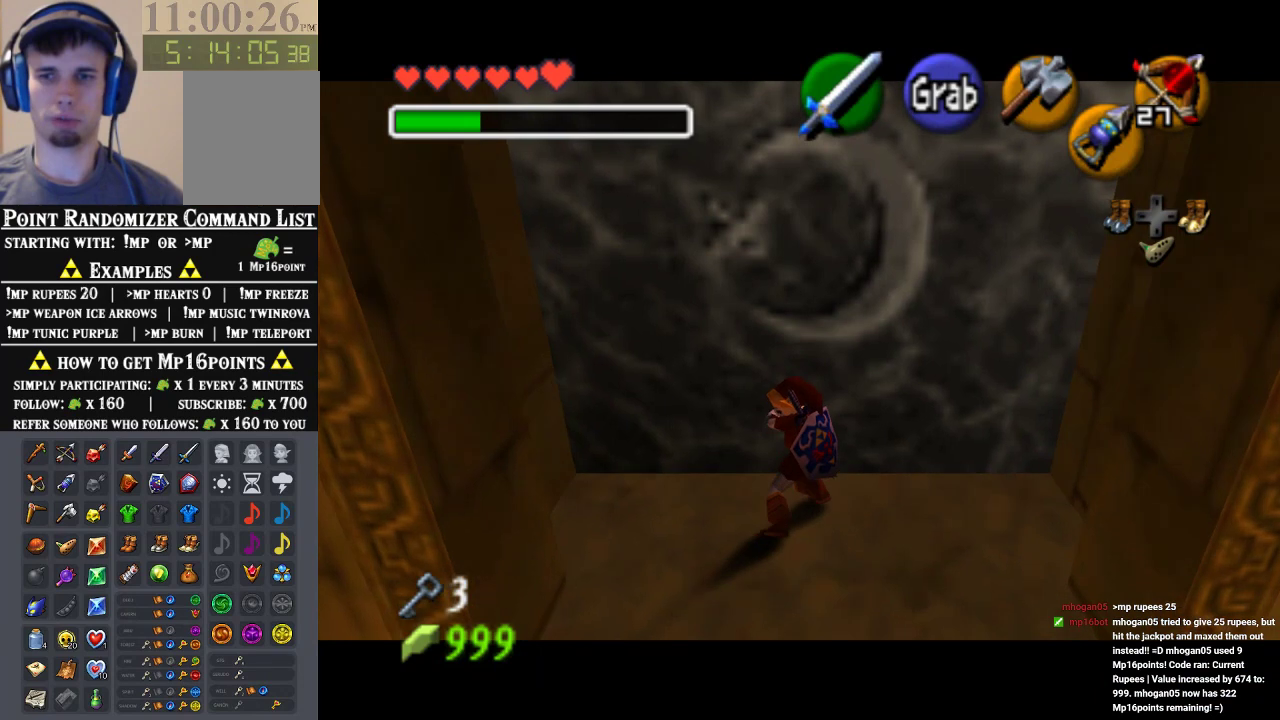
{"buttons": ["A"], "left_stick": "up", "events": []}
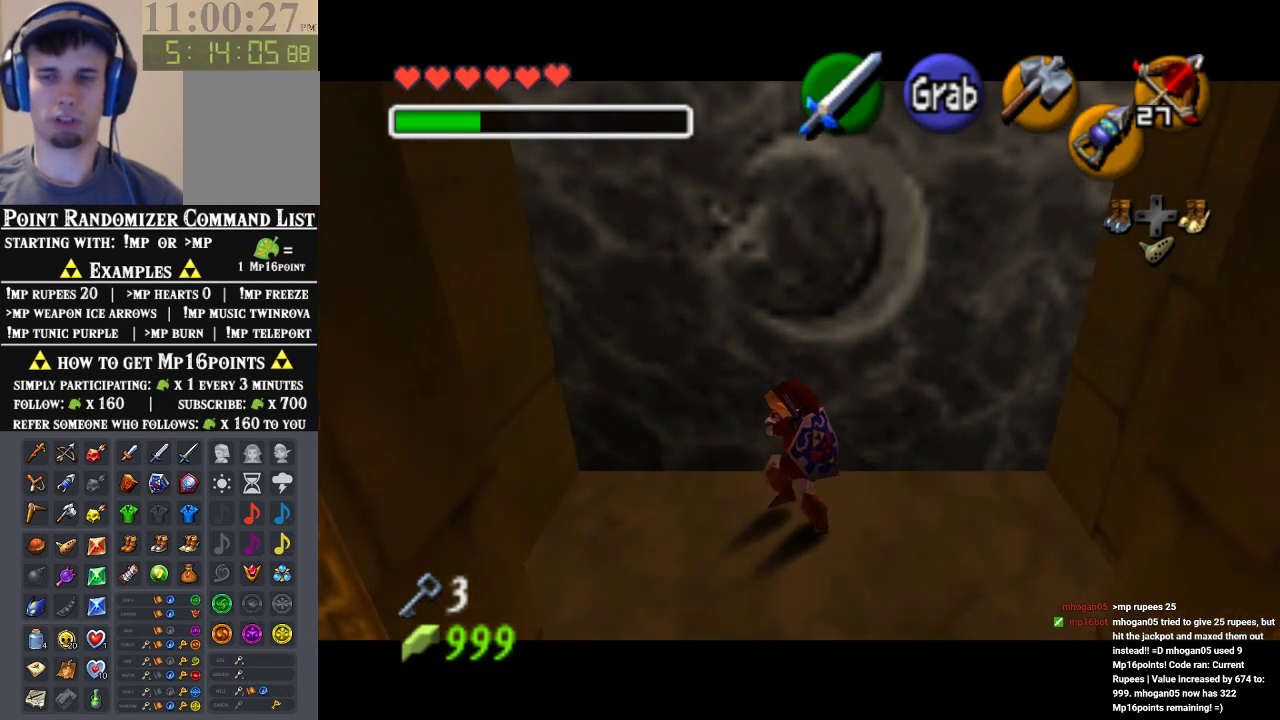
{"buttons": ["A"], "left_stick": "up", "events": []}
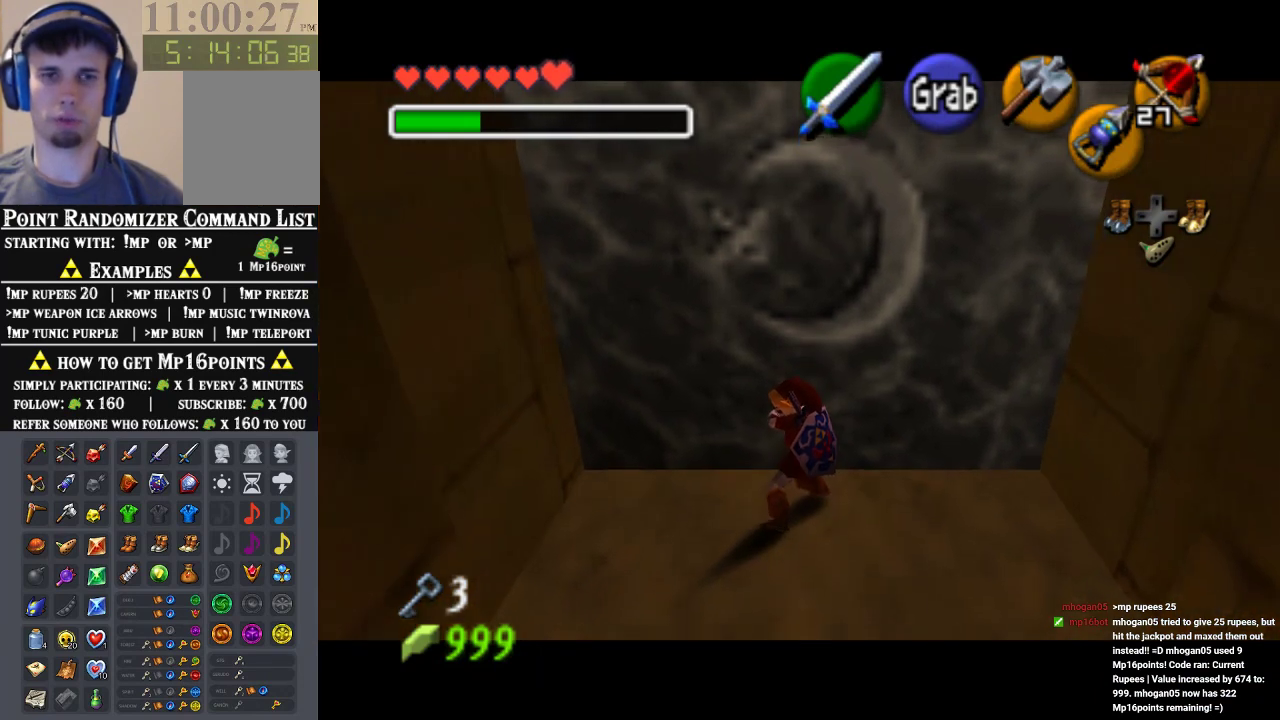
{"buttons": ["A"], "left_stick": "up", "events": []}
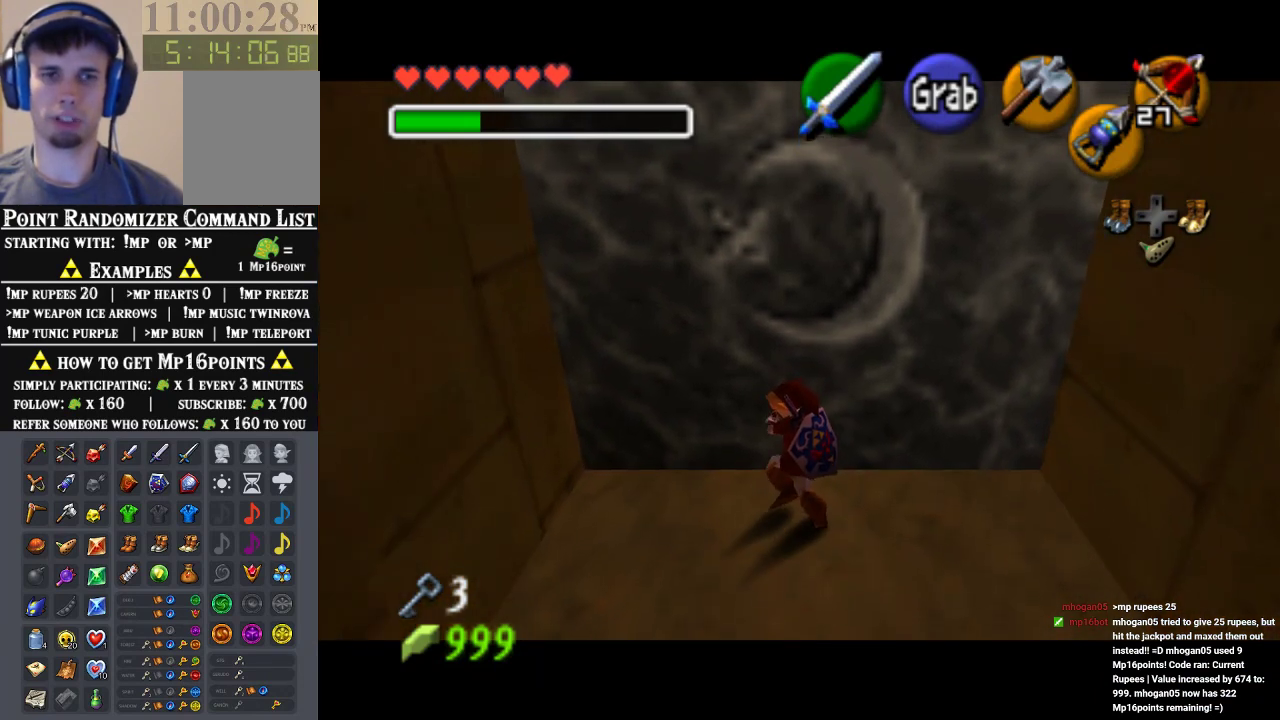
{"buttons": ["A"], "left_stick": "up", "events": []}
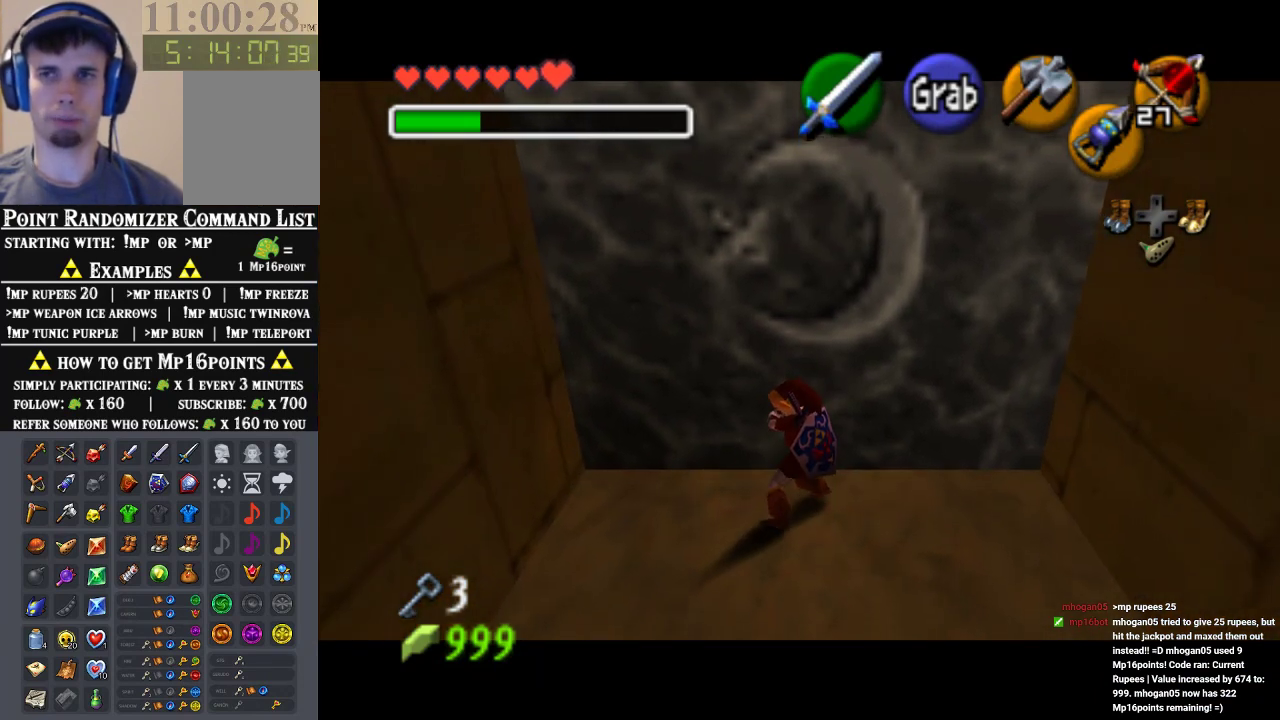
{"buttons": ["A"], "left_stick": "up", "events": []}
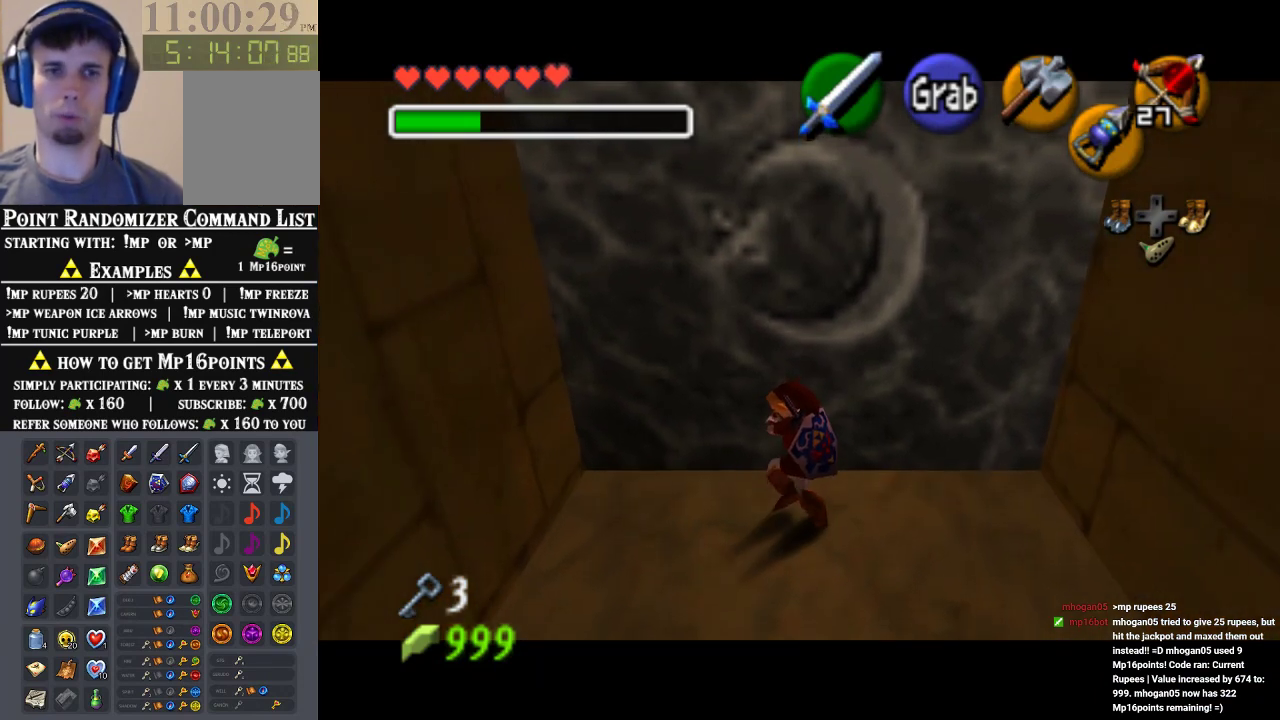
{"buttons": ["A"], "left_stick": "up", "events": []}
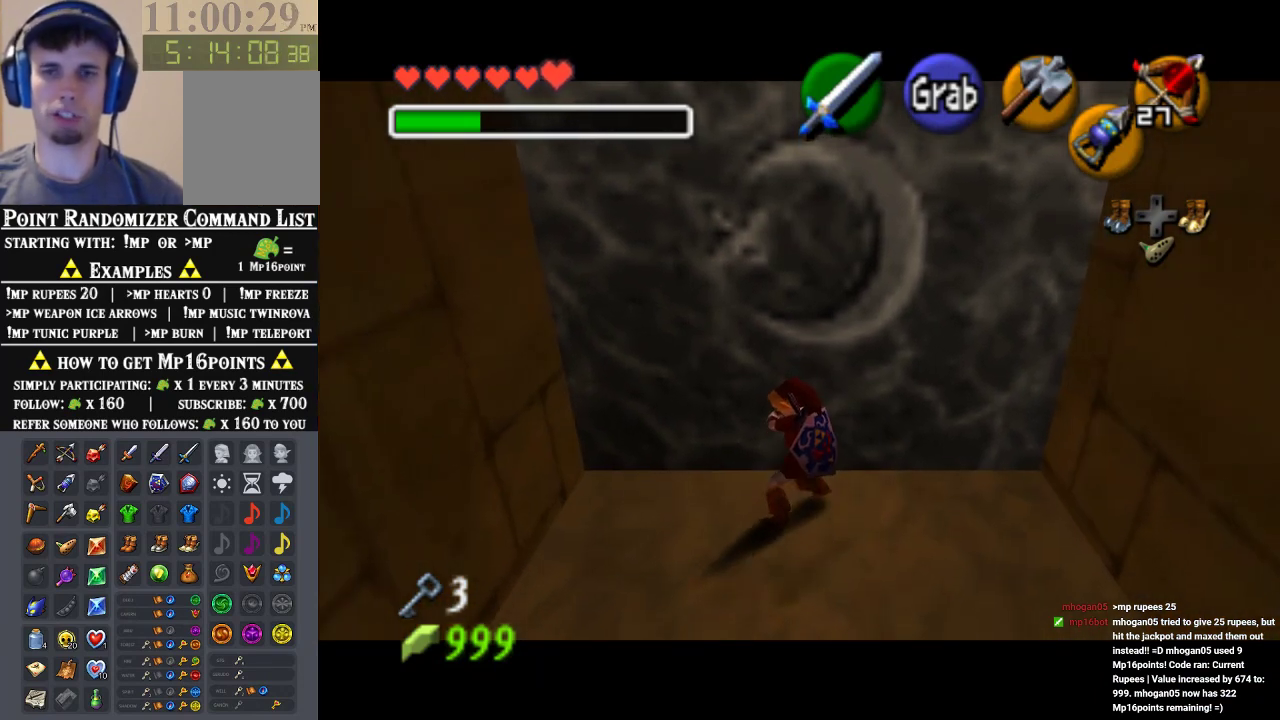
{"buttons": ["A"], "left_stick": "up", "events": []}
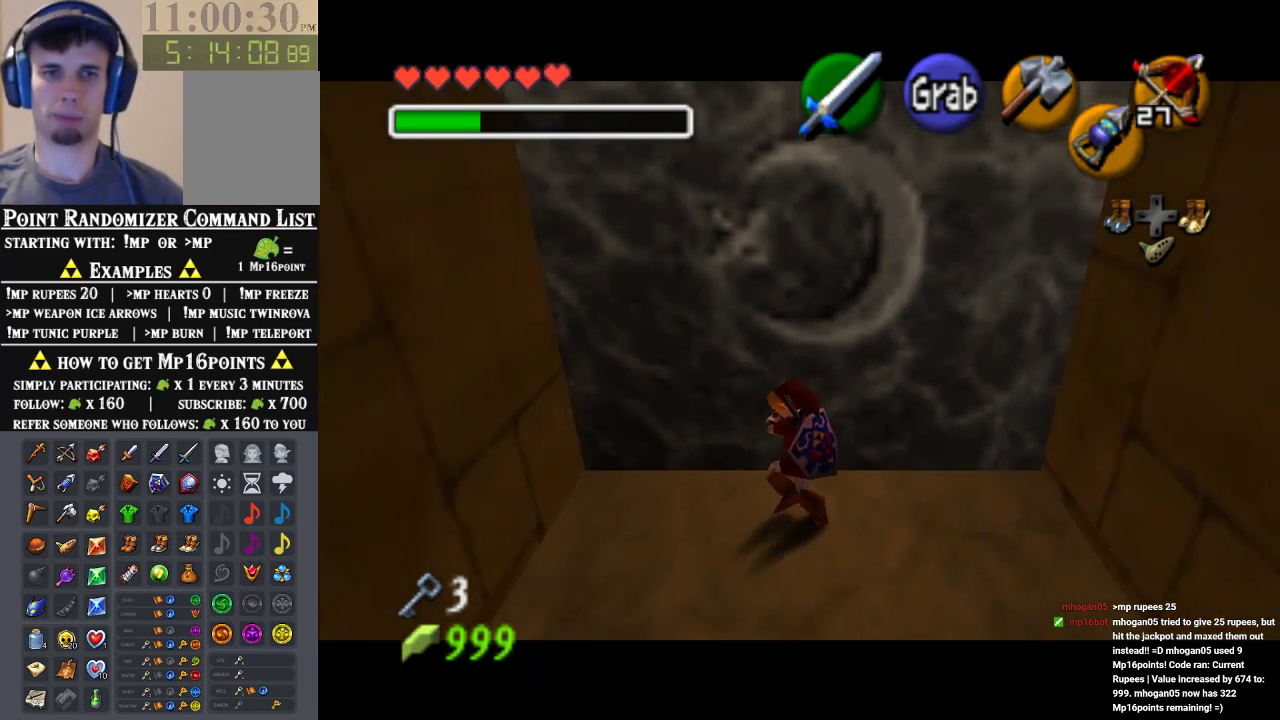
{"buttons": [], "left_stick": "up", "events": [[467, "A", "up"]]}
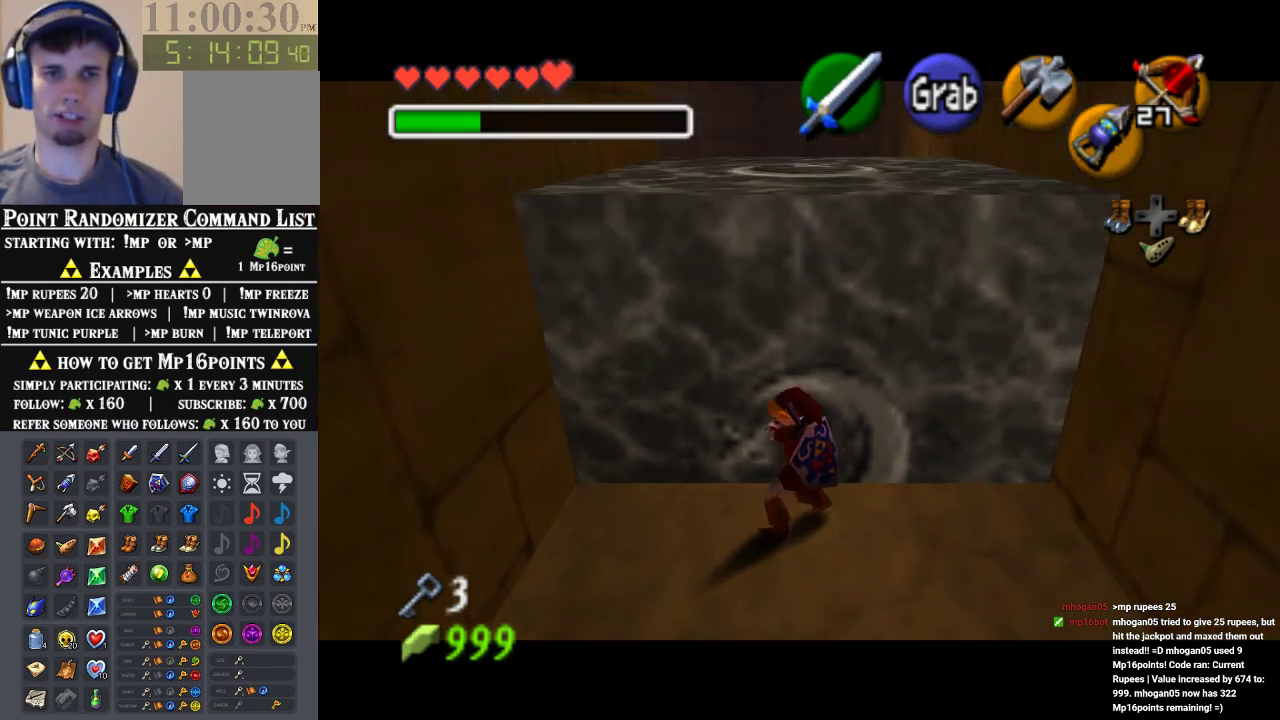
{"buttons": [], "left_stick": "up", "events": [[133, "left_stick", "center"], [233, "left_stick", "up-right"], [500, "left_stick", "up"]]}
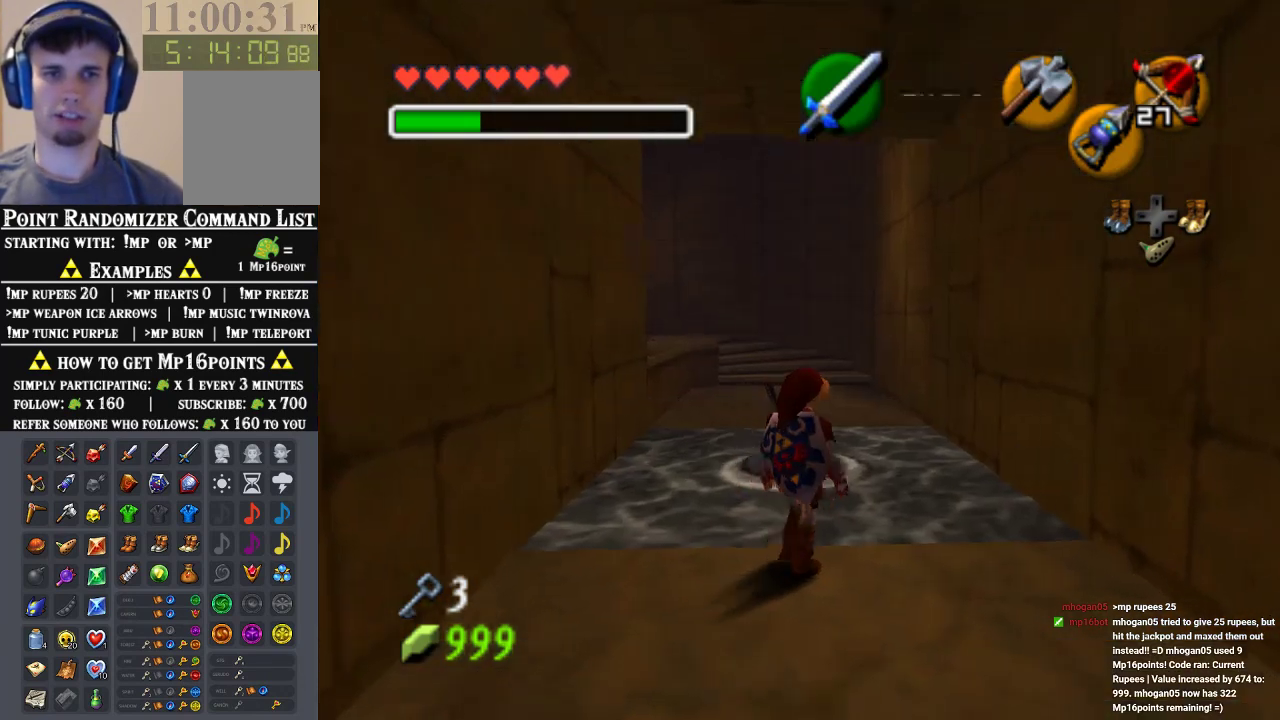
{"buttons": [], "left_stick": "up", "events": []}
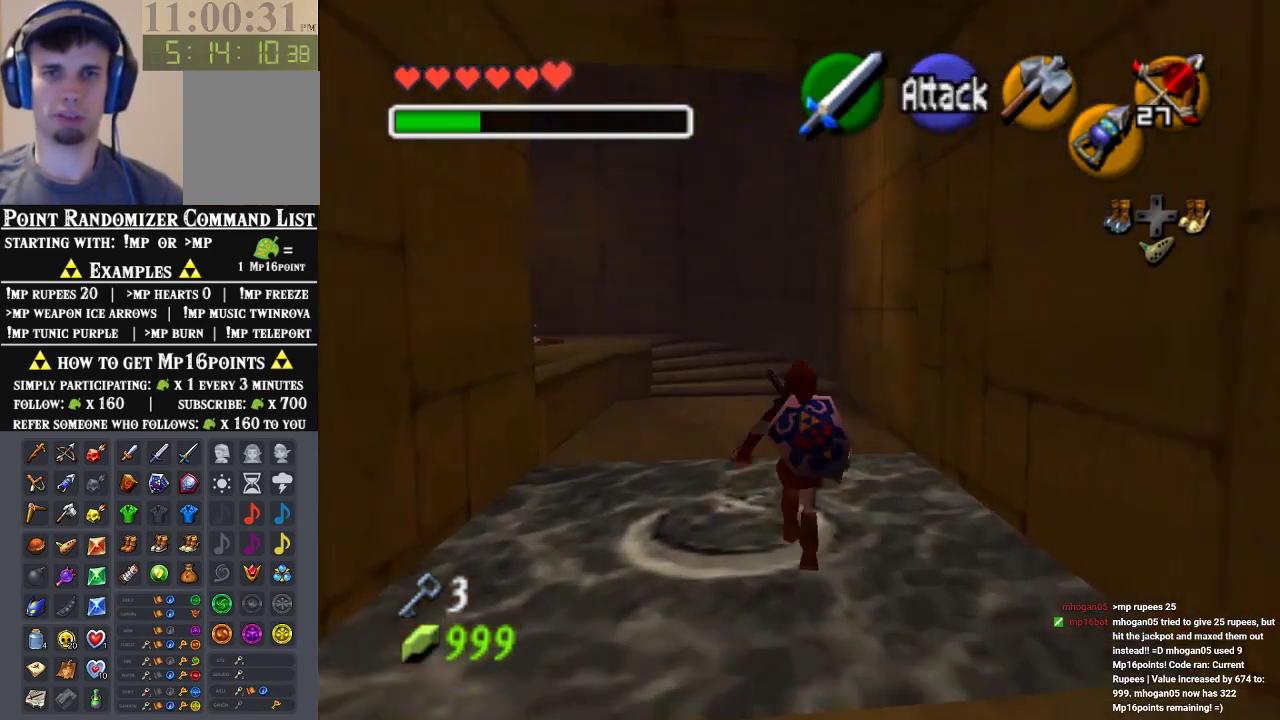
{"buttons": [], "left_stick": "up-left", "events": [[333, "left_stick", "up-left"]]}
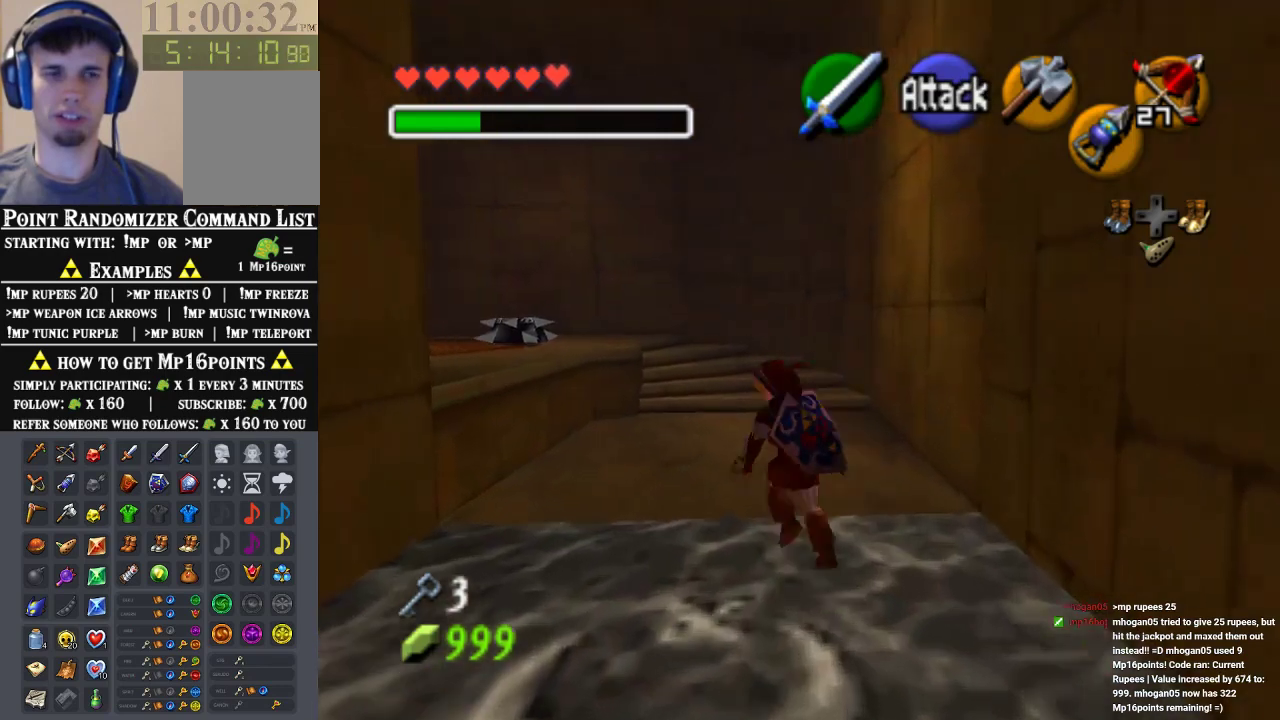
{"buttons": ["C_DOWN"], "left_stick": "center", "events": [[367, "C_DOWN", "down"], [467, "left_stick", "center"]]}
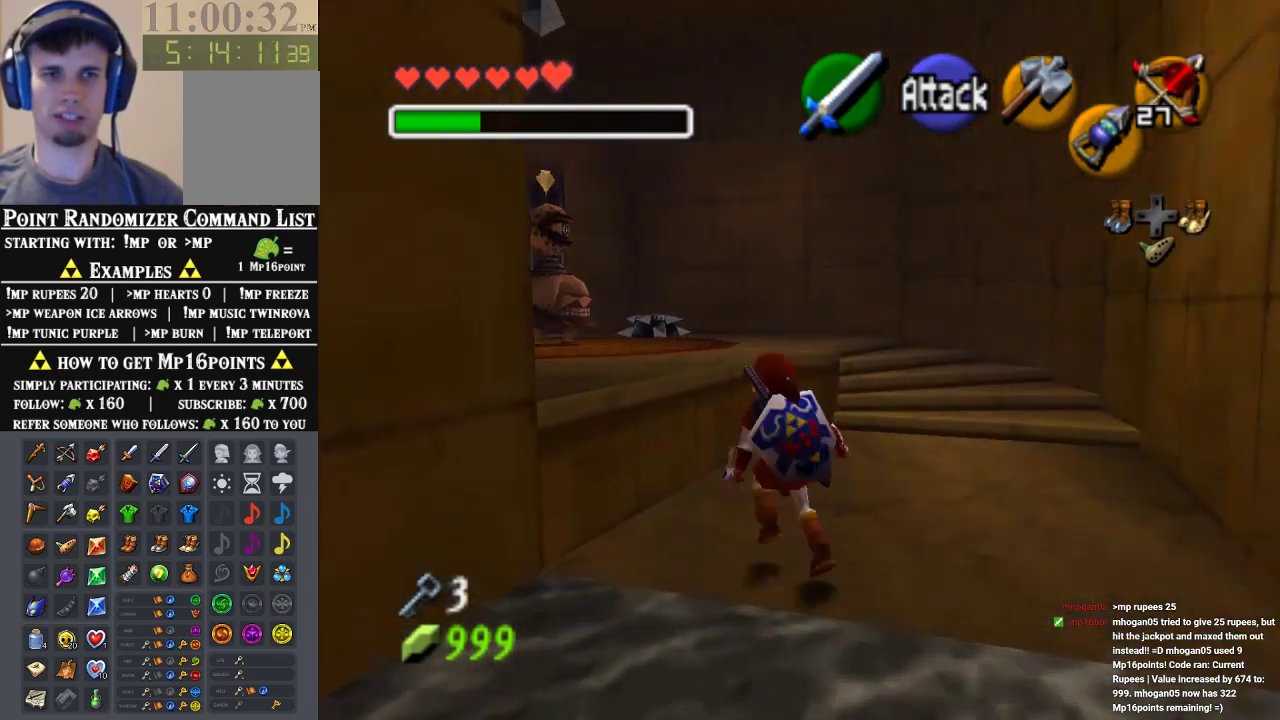
{"buttons": ["C_DOWN"], "left_stick": "down-left", "events": [[33, "C_DOWN", "up"], [167, "C_DOWN", "down"], [500, "left_stick", "down-left"]]}
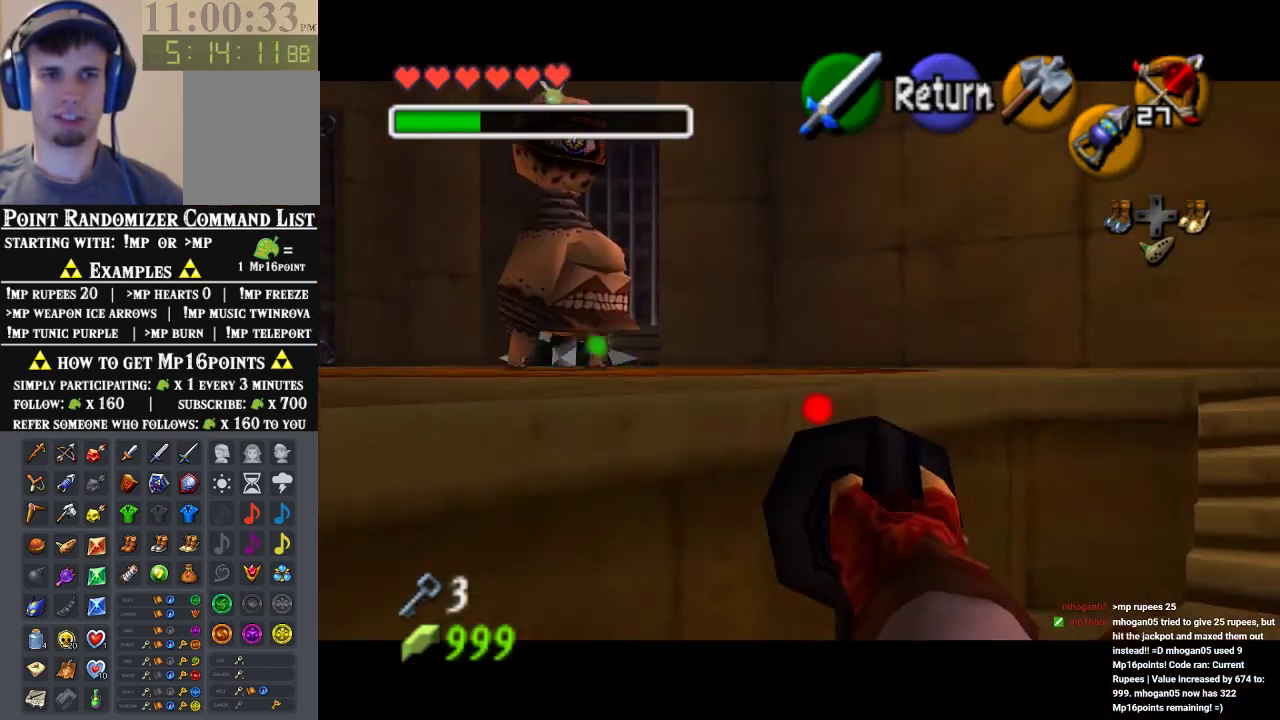
{"buttons": ["C_DOWN"], "left_stick": "down", "events": [[367, "left_stick", "down"]]}
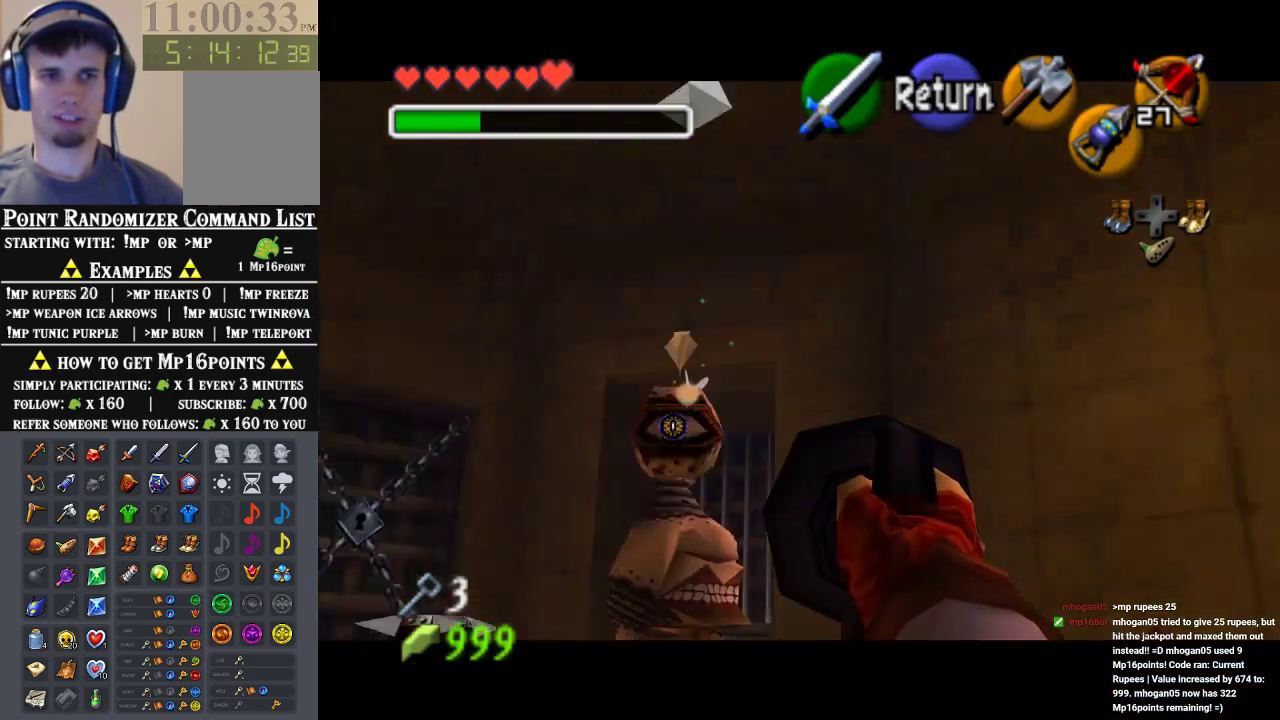
{"buttons": ["C_DOWN"], "left_stick": "center", "events": [[133, "left_stick", "center"], [300, "left_stick", "left"], [500, "left_stick", "center"]]}
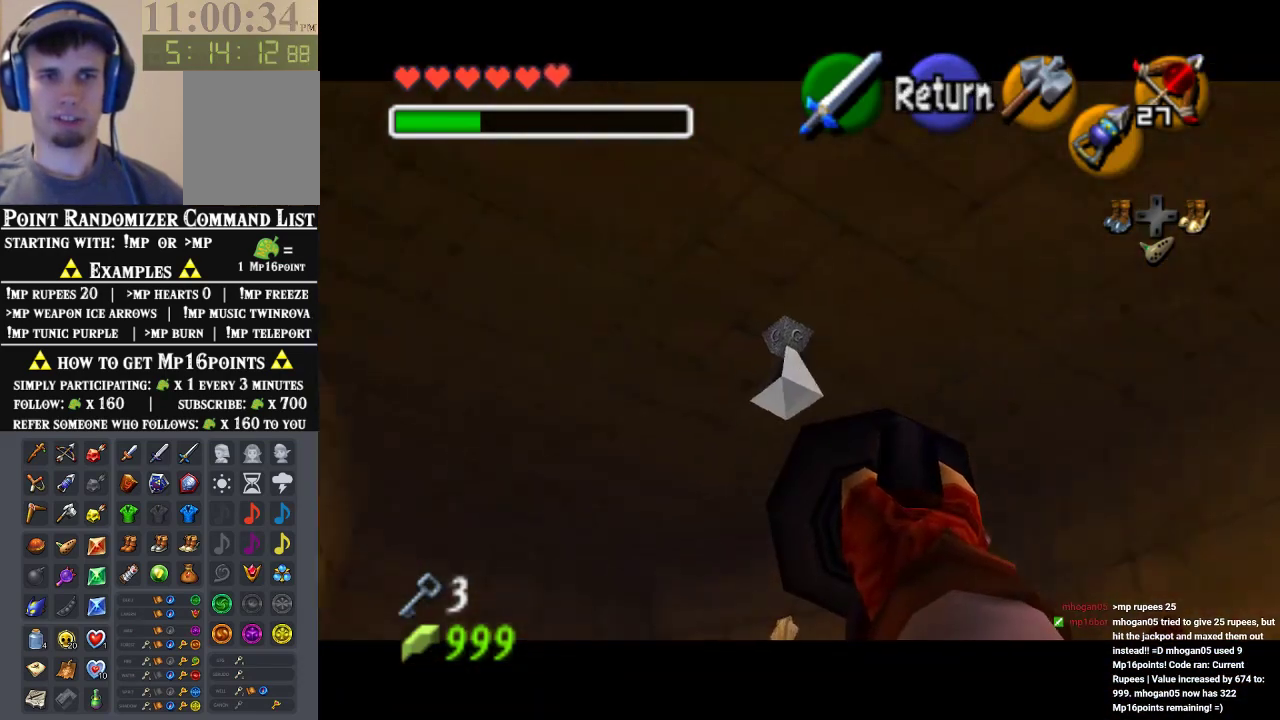
{"buttons": [], "left_stick": "center", "events": [[367, "C_DOWN", "up"]]}
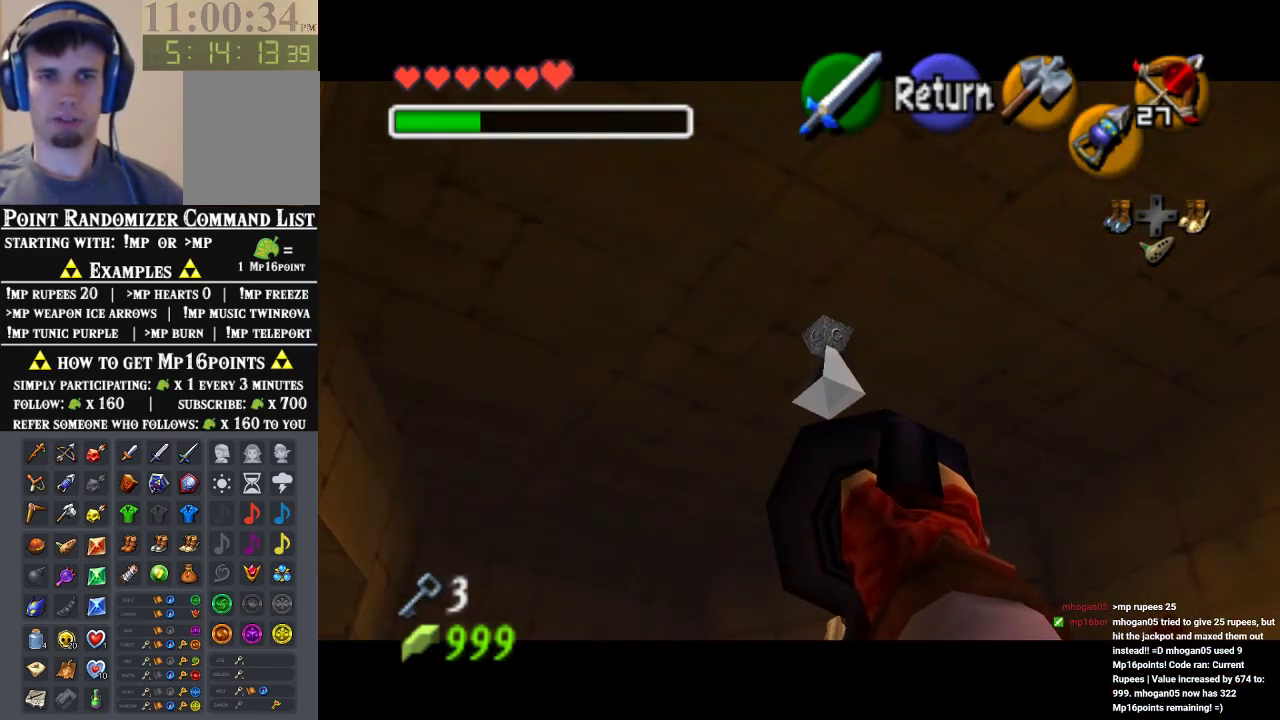
{"buttons": [], "left_stick": "center", "events": []}
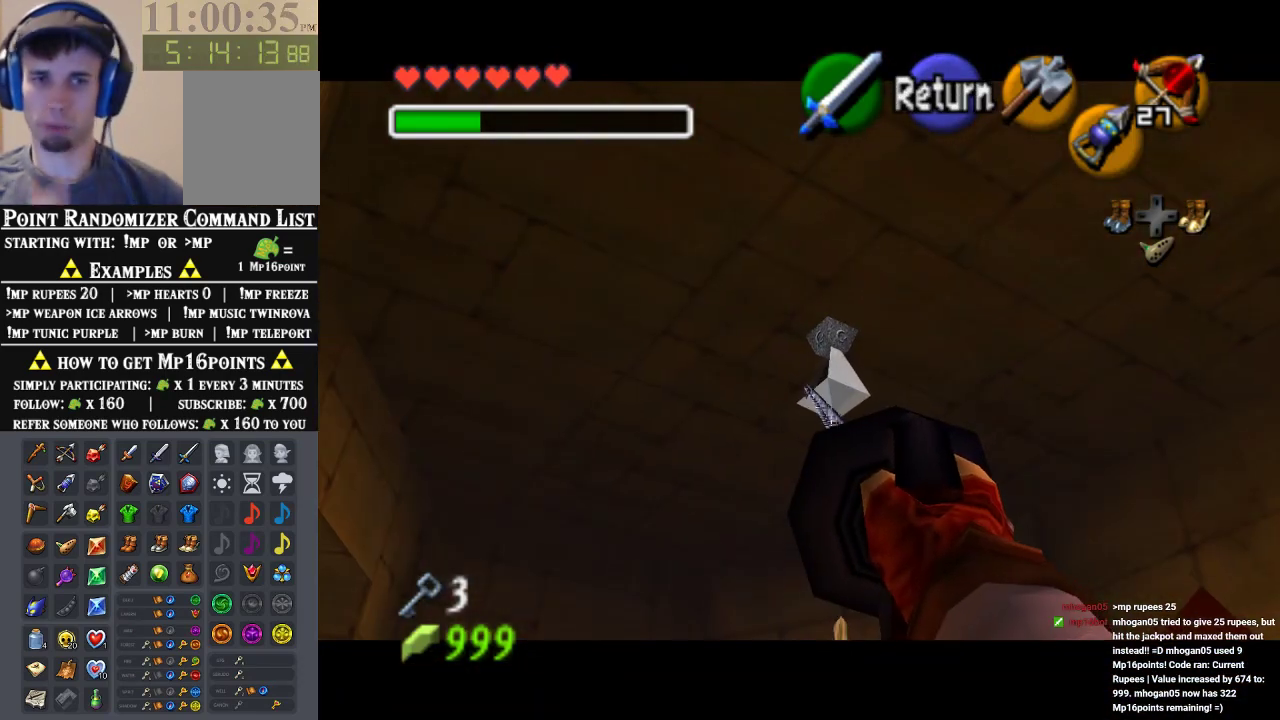
{"buttons": [], "left_stick": "center", "events": []}
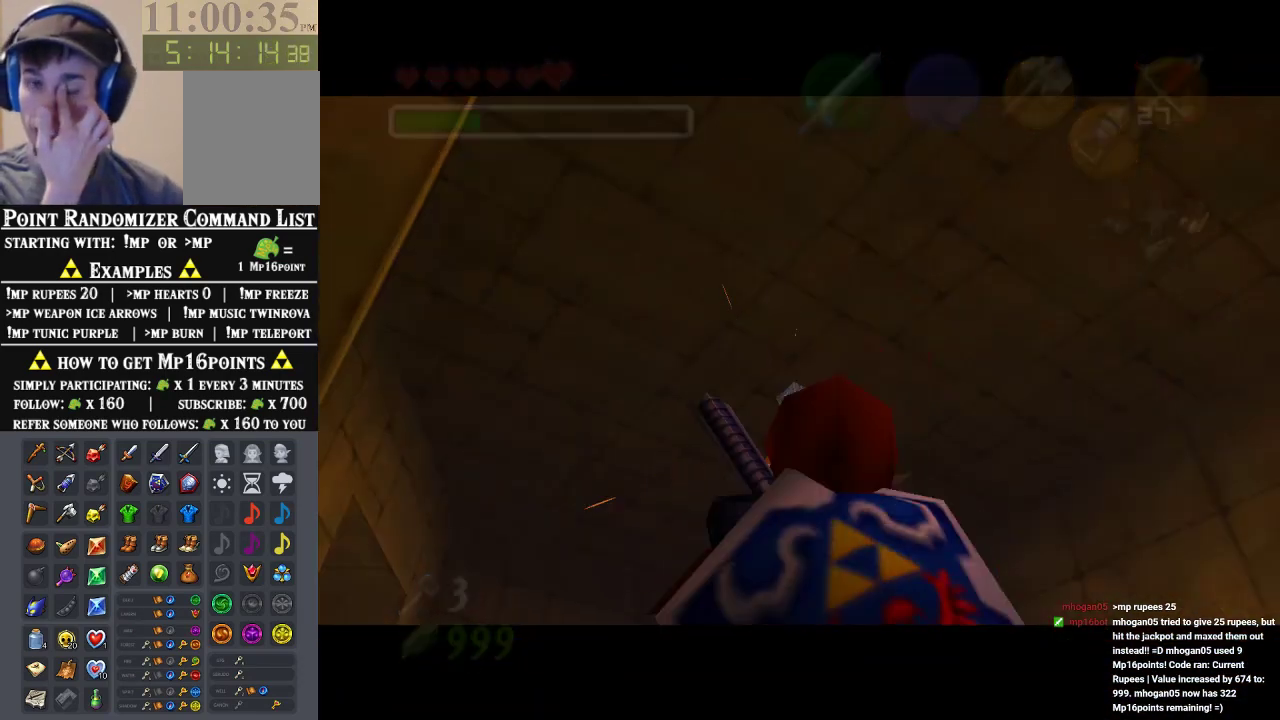
{"buttons": [], "left_stick": "center", "events": []}
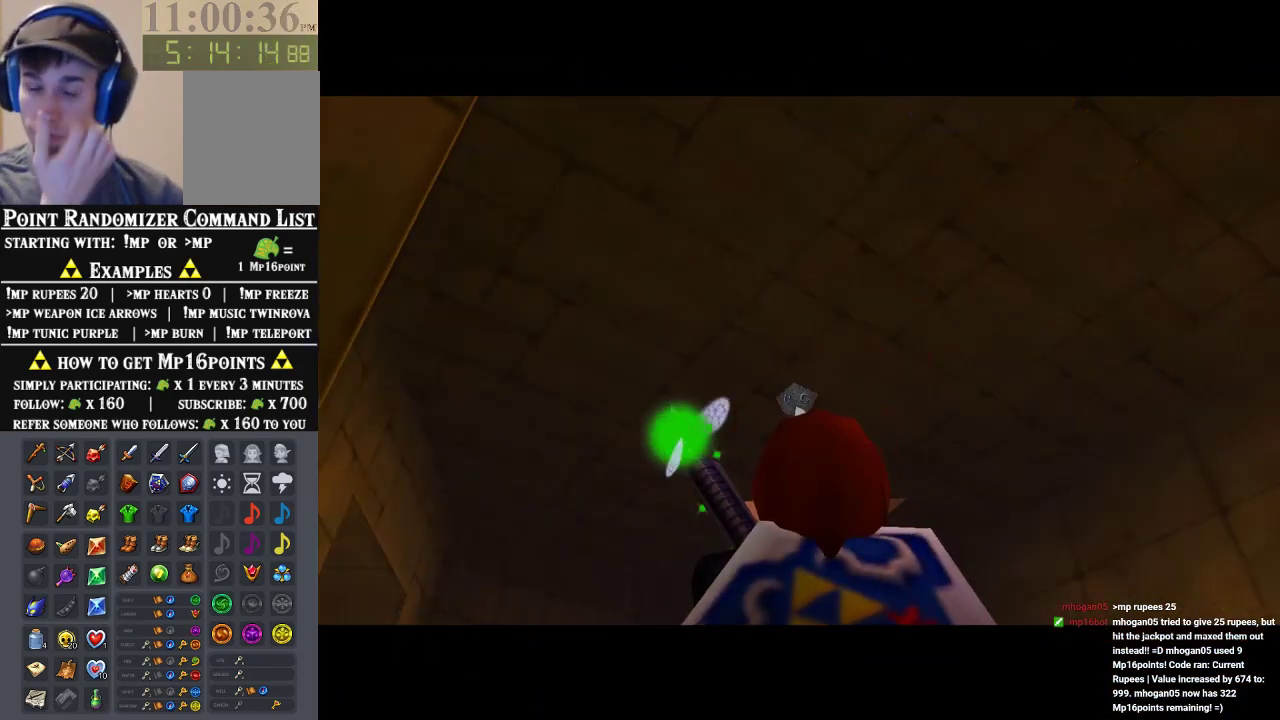
{"buttons": [], "left_stick": "center", "events": []}
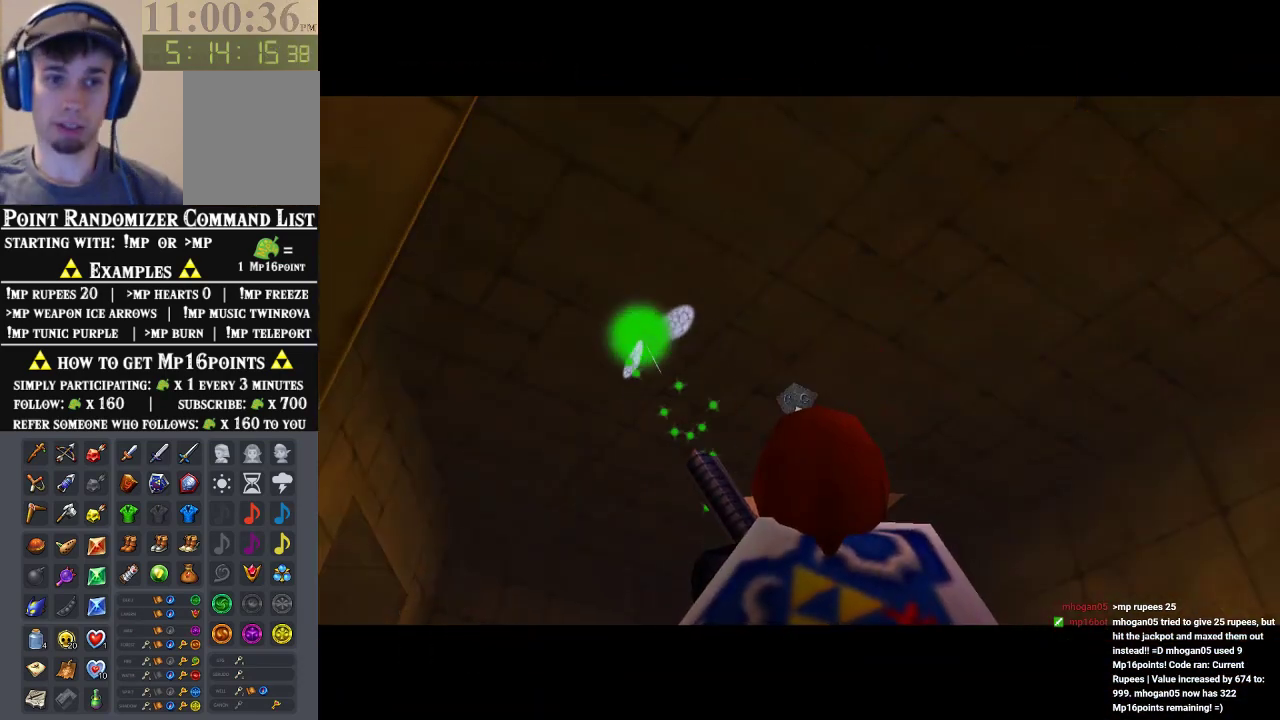
{"buttons": [], "left_stick": "center", "events": []}